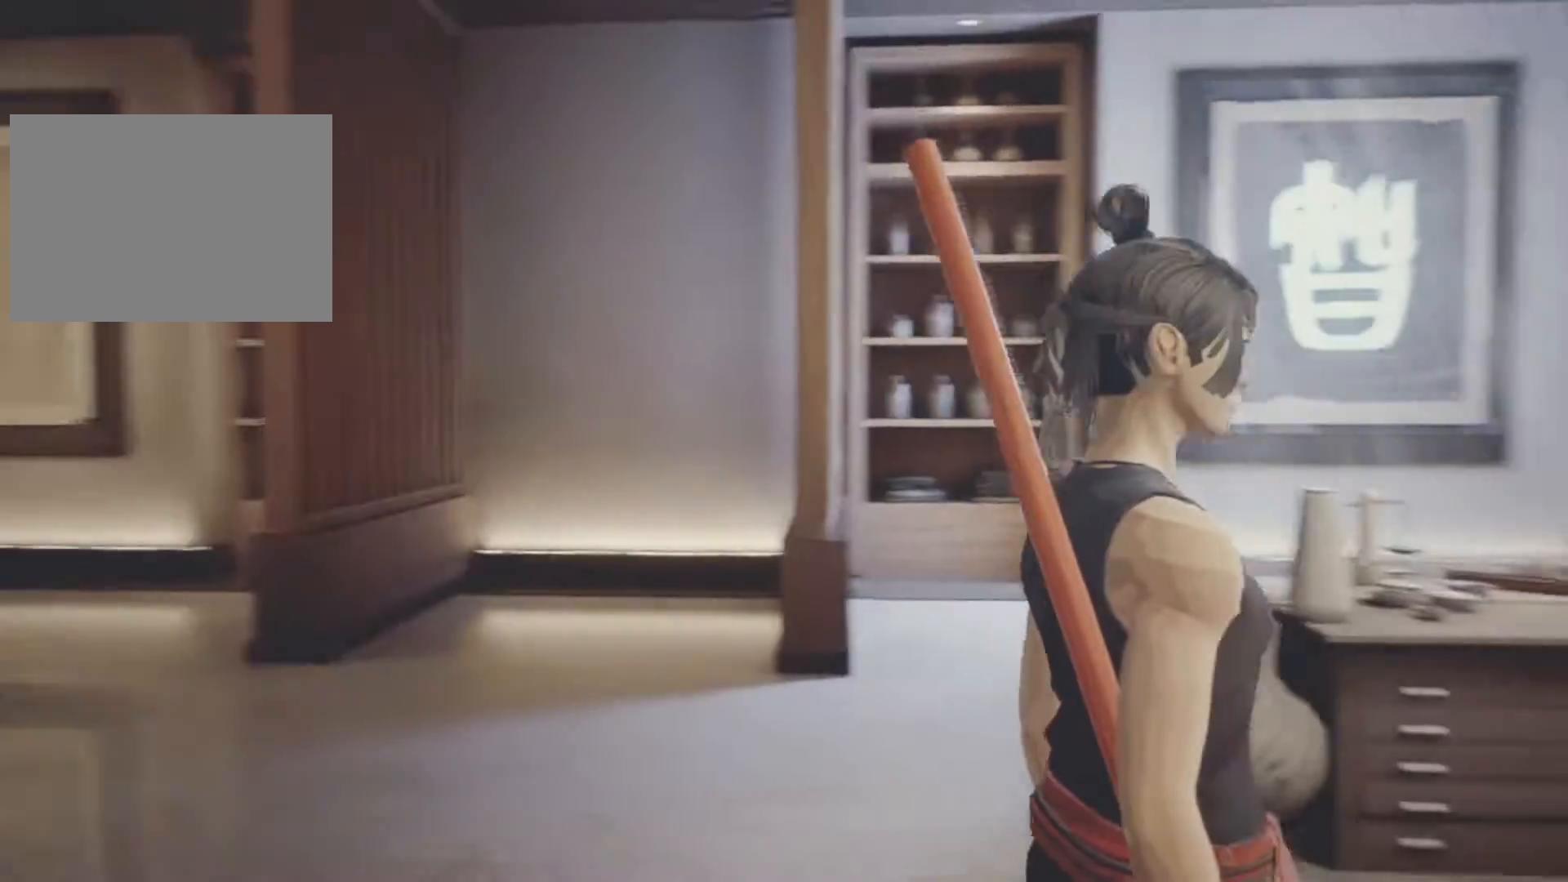
Gameplay with keyboard and mouse; each line is a JSON object with the keys and mouse buttons held at the frame after it. "events" lists presses ("down") and releases ("up") of "1", "2", "3", "a", "alt", "c", "d", "e", "f", "q", "r", "s", "space", "v", "w", "x", "z", "mouse_left", "mouse_wheel", "mouse_right" and "mouse_mb5" between this image and that frame as [ms after this image, input, new state], when the widget could be followed in between. "mouse_left", "mouse_wheel", "mouse_right", "mouse_mb5" = the "left", "wheel", "right", "mb5" buttons of the "mouse" list. No other keys are recorded. "wheel" means that the mouse wheel is clicked or scrolled. Not read: mouse_mb4 mouse_move.
{"keys": ["a", "w"], "mouse": [], "events": [[67, "a", "down"], [433, "w", "down"]]}
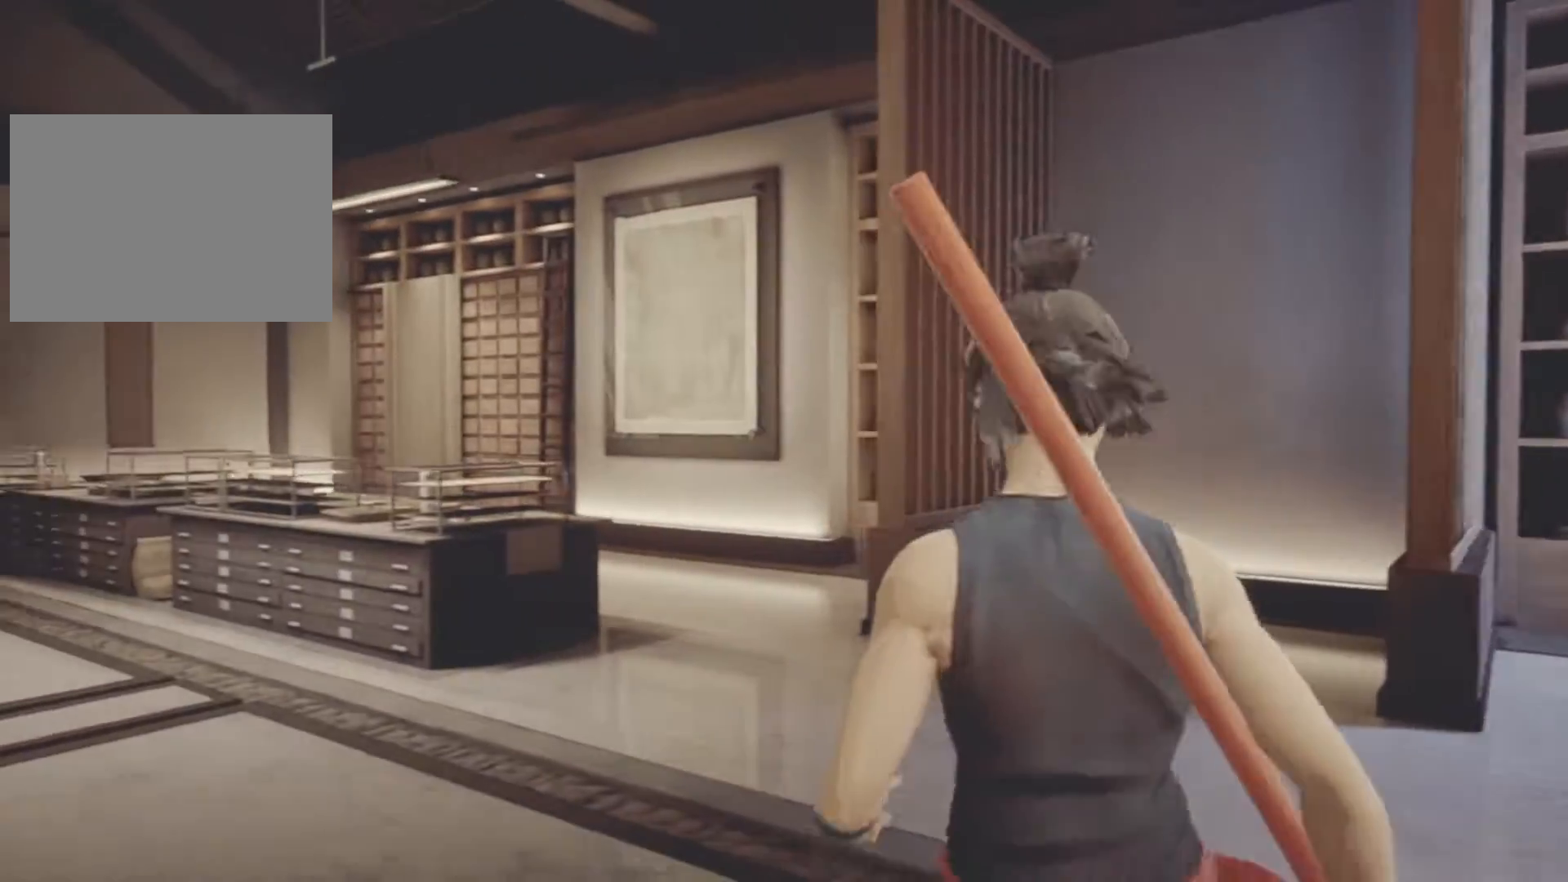
{"keys": ["a", "w"], "mouse": [], "events": []}
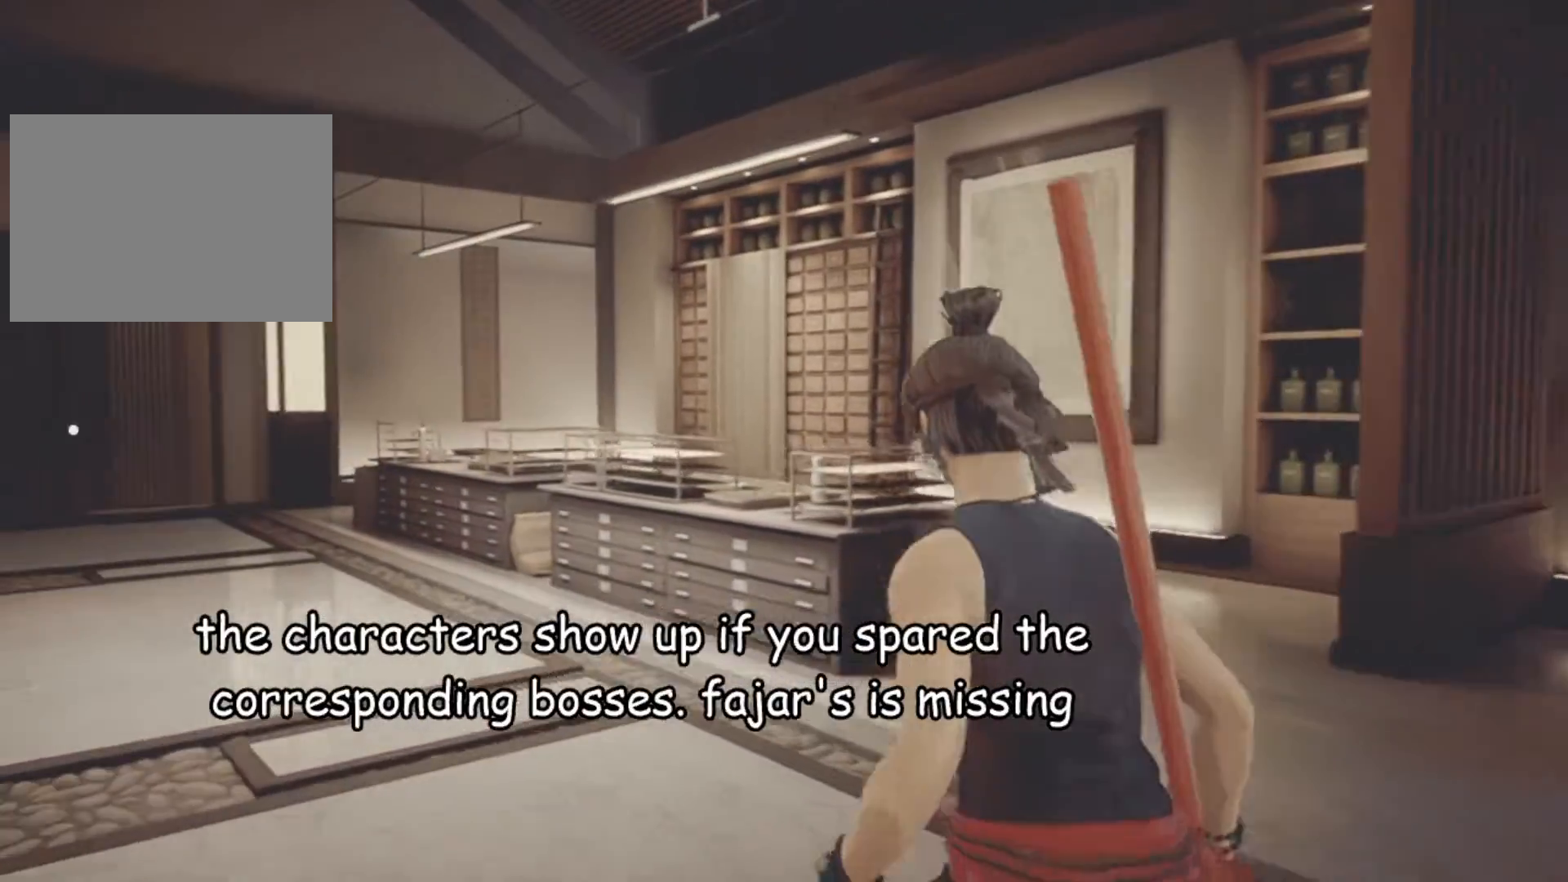
{"keys": ["a", "w"], "mouse": [], "events": []}
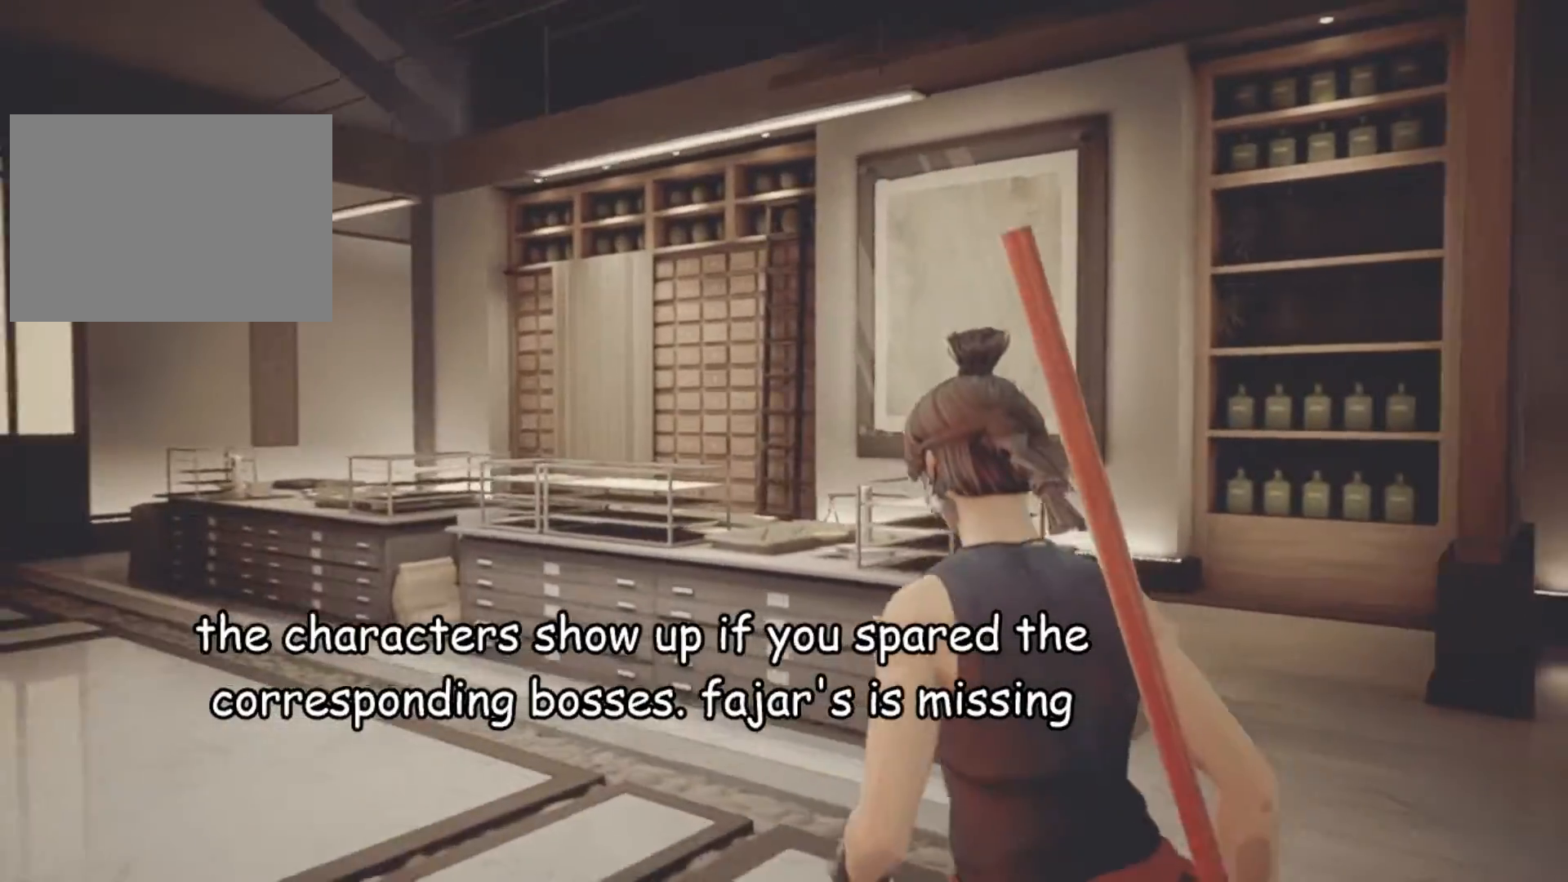
{"keys": ["a"], "mouse": [], "events": [[433, "w", "up"]]}
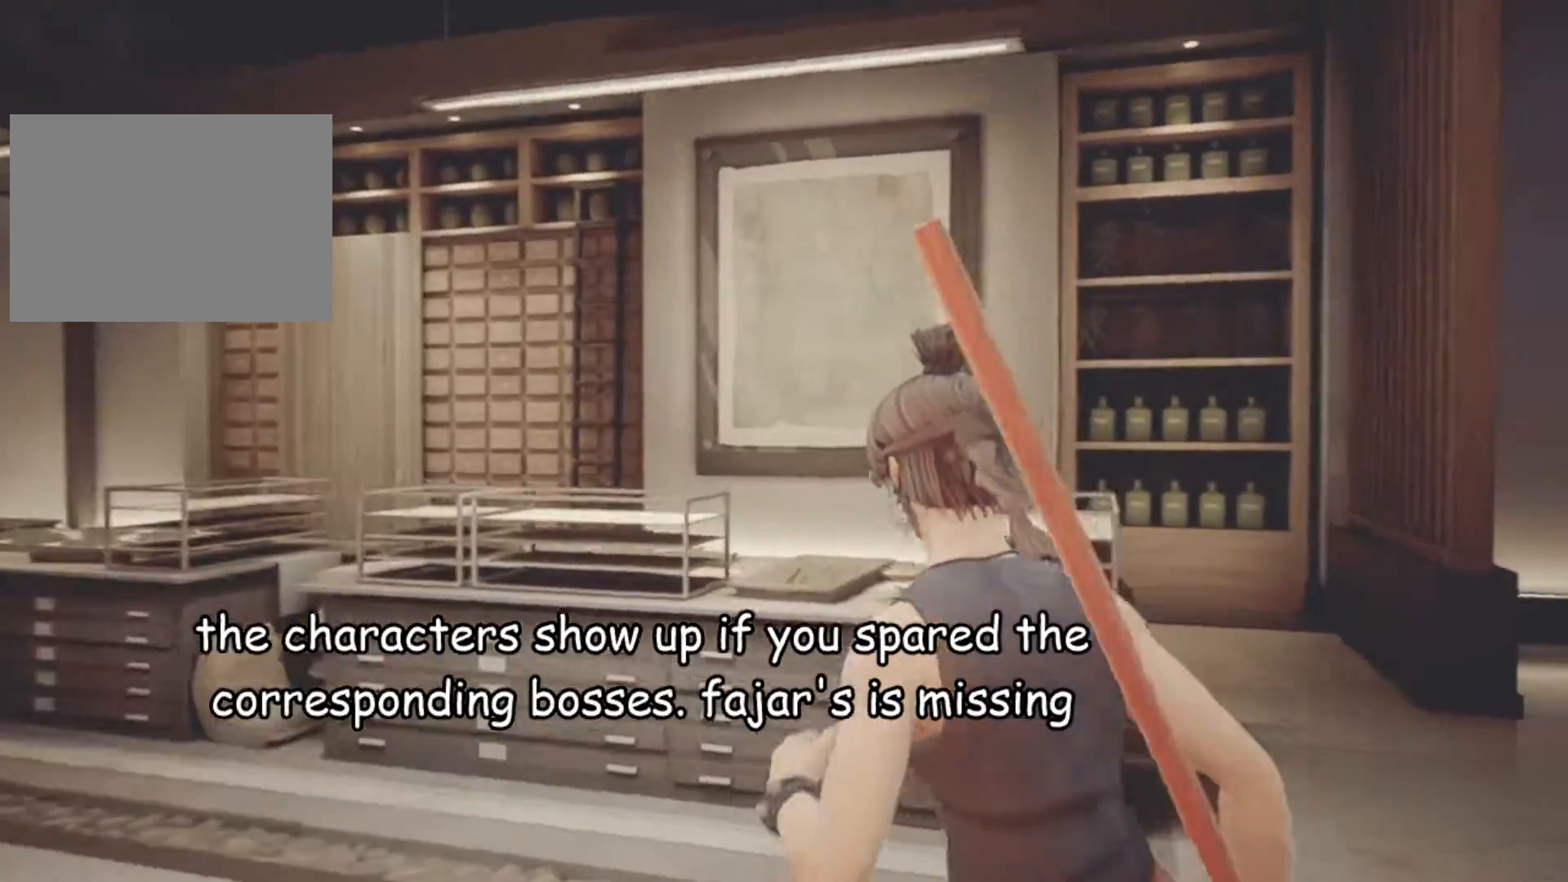
{"keys": [], "mouse": [], "events": [[450, "a", "up"]]}
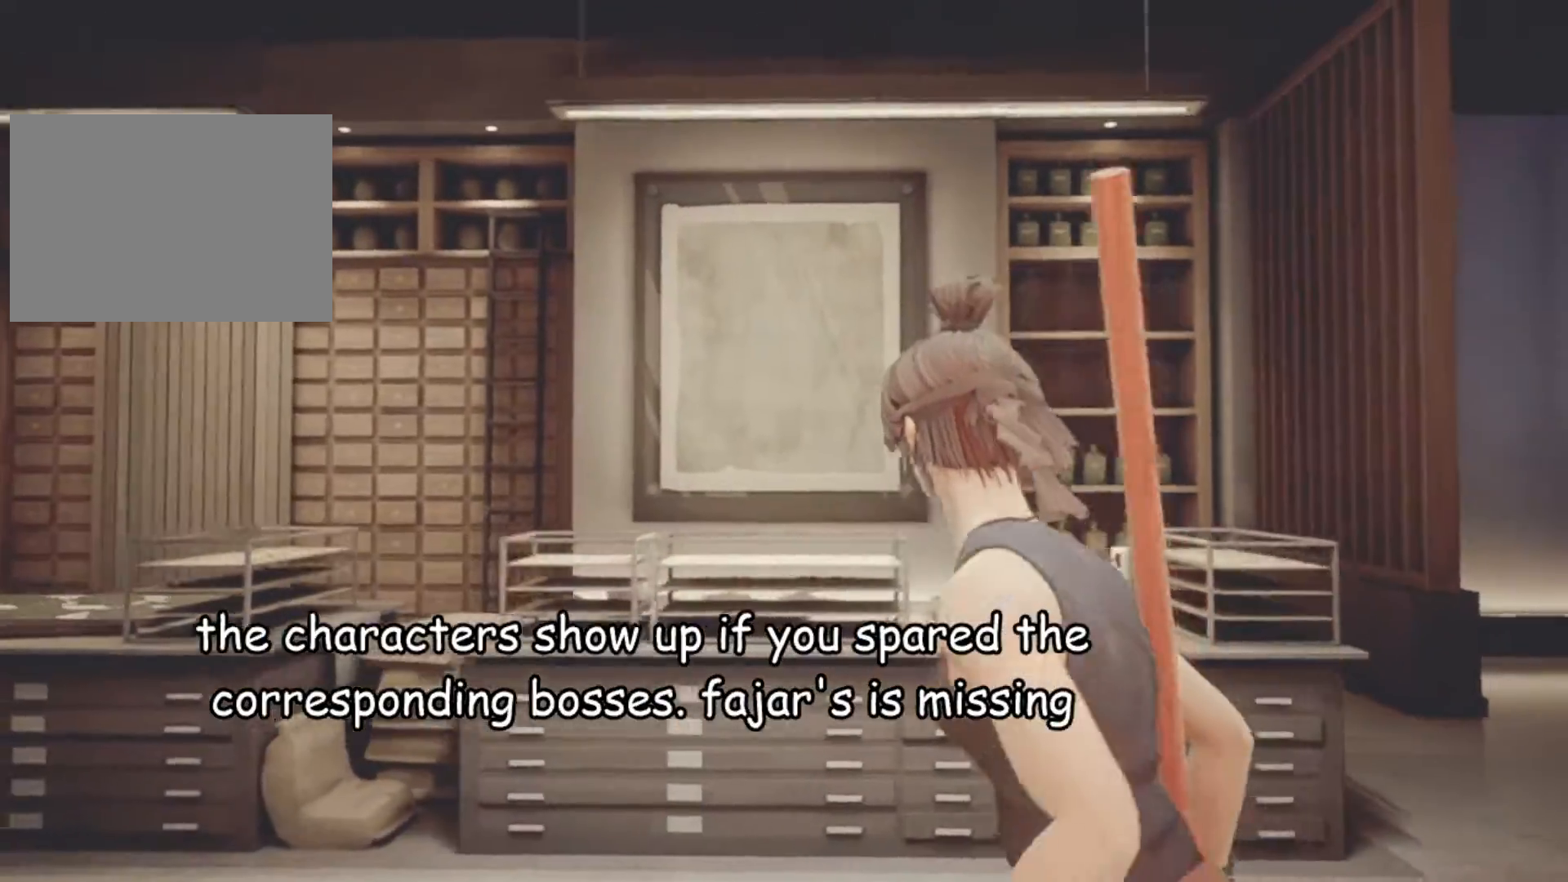
{"keys": [], "mouse": [], "events": []}
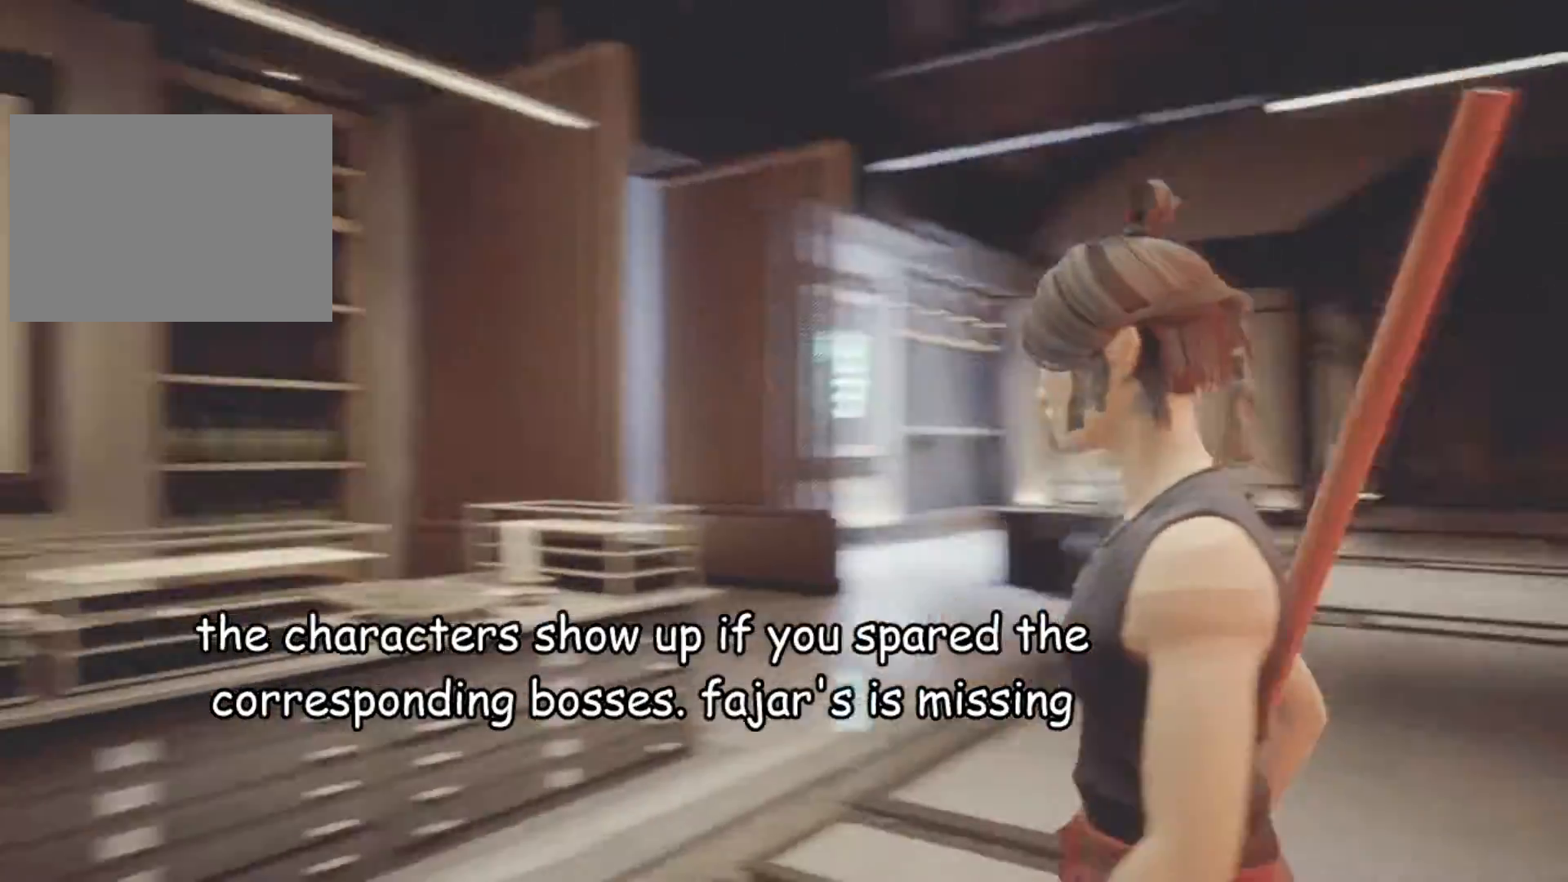
{"keys": [], "mouse": [], "events": []}
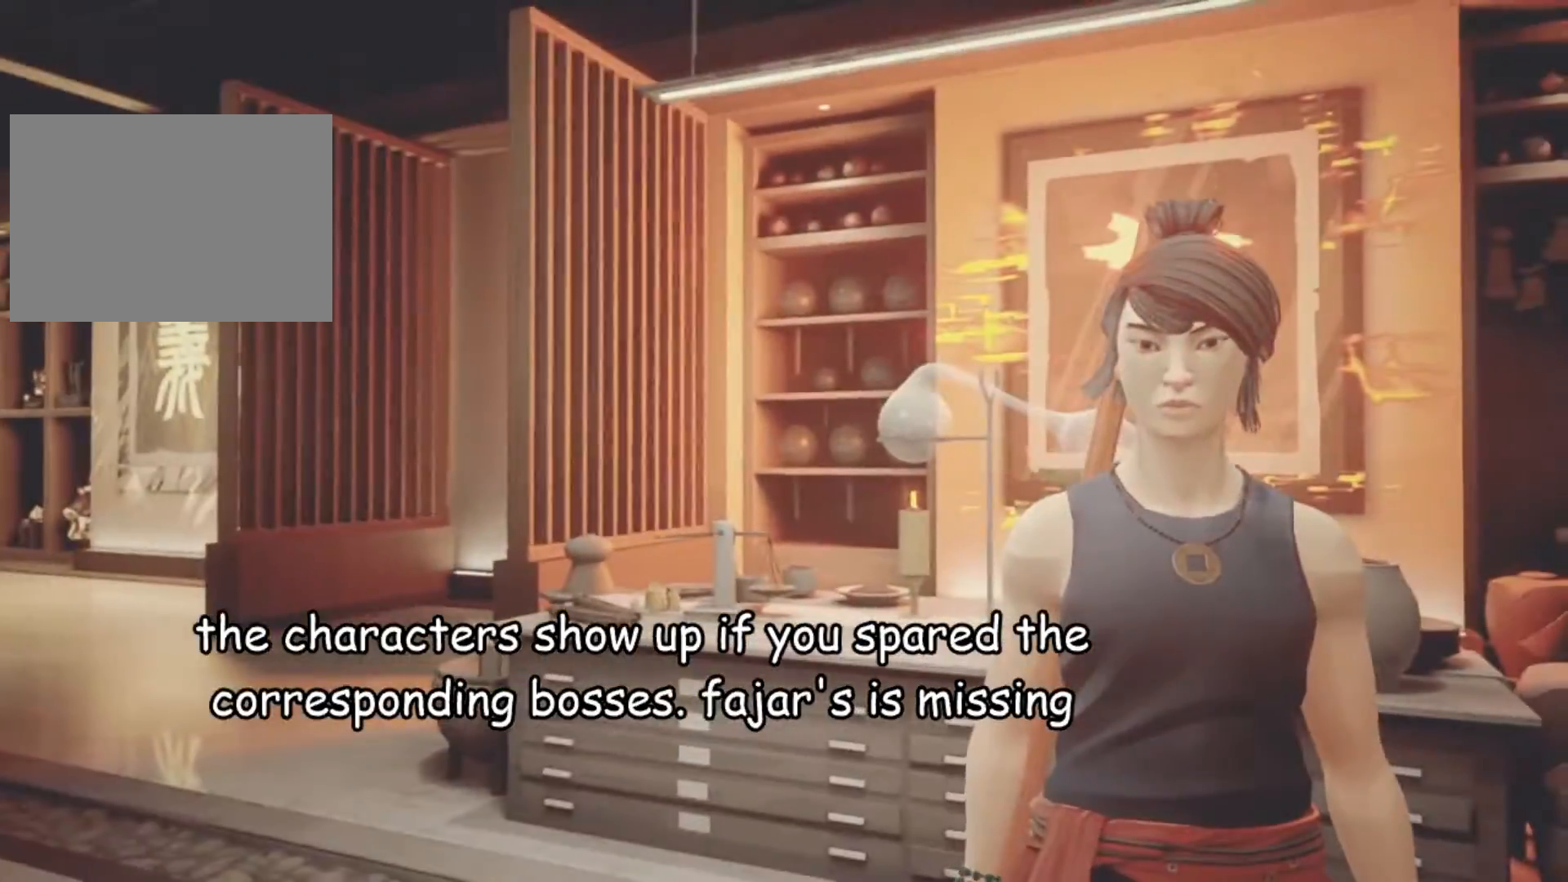
{"keys": [], "mouse": [], "events": []}
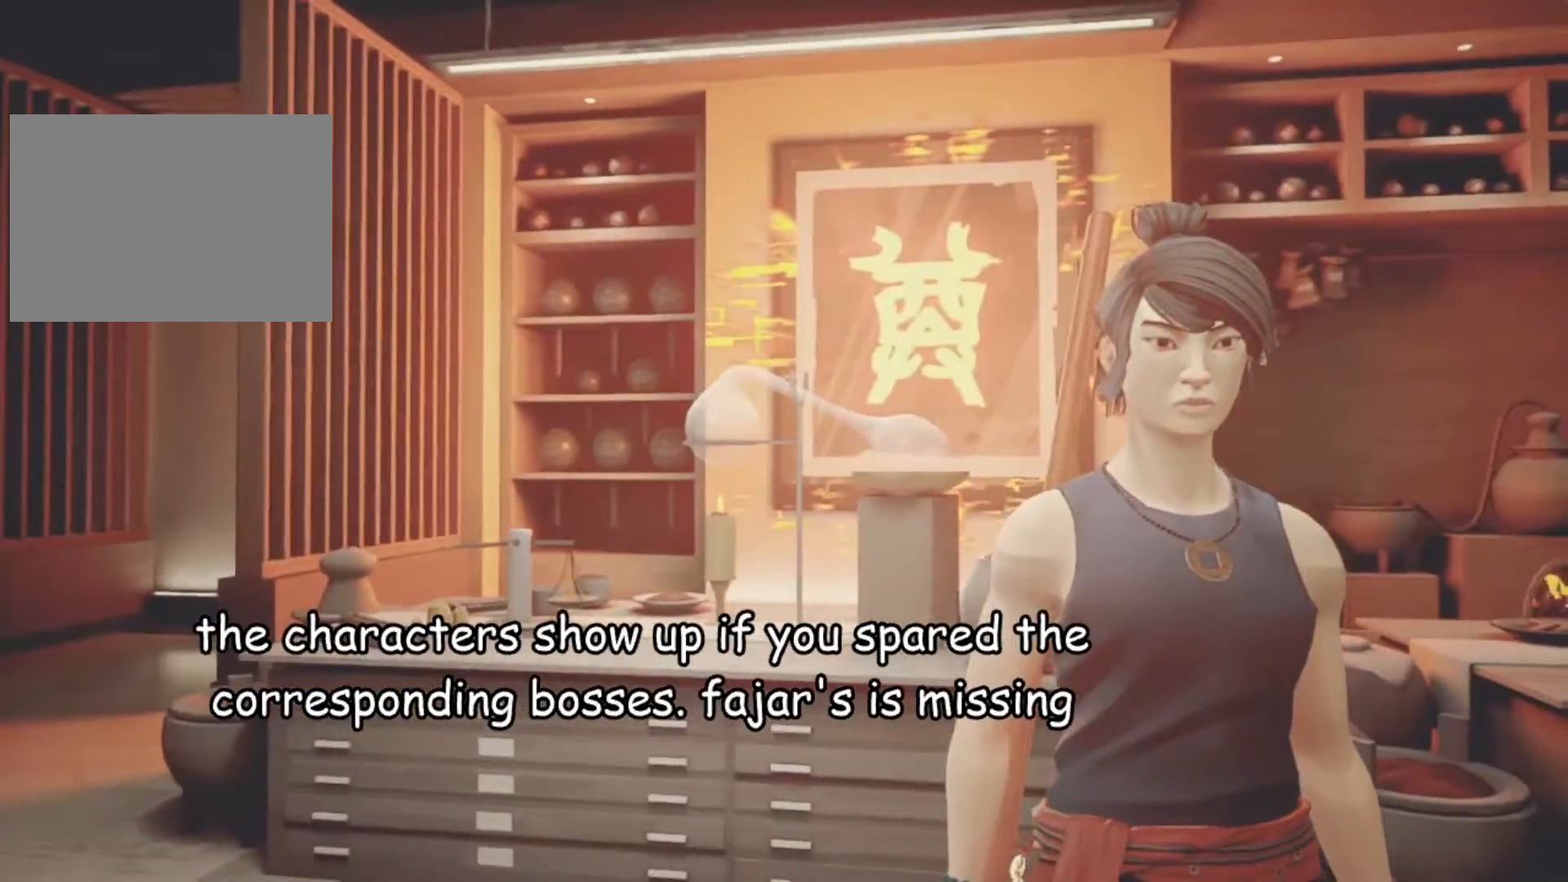
{"keys": ["w"], "mouse": [], "events": [[283, "w", "down"]]}
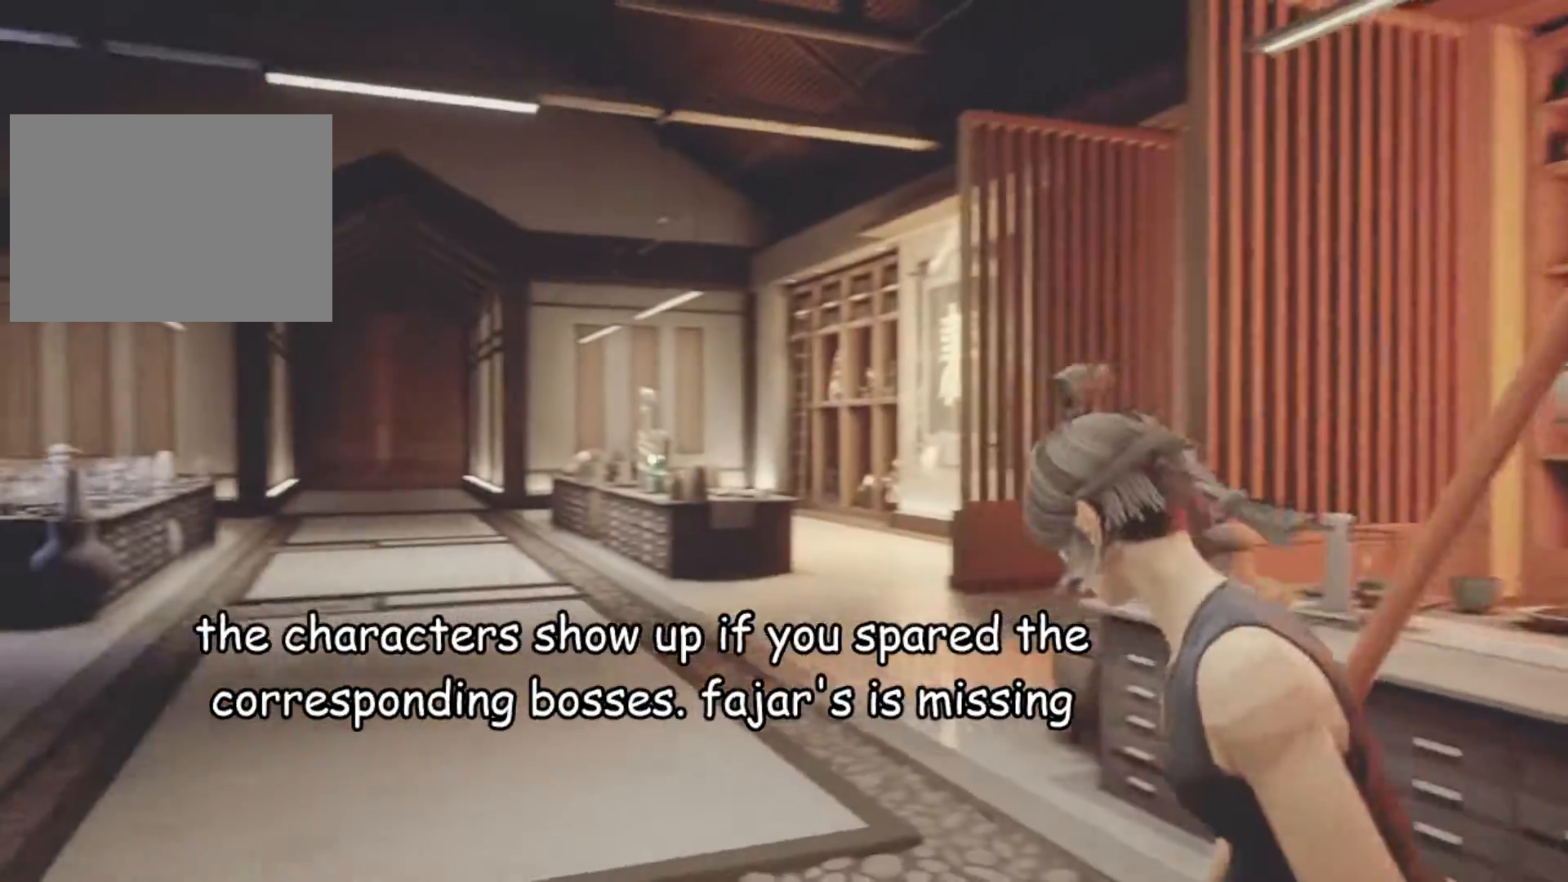
{"keys": ["w"], "mouse": [], "events": []}
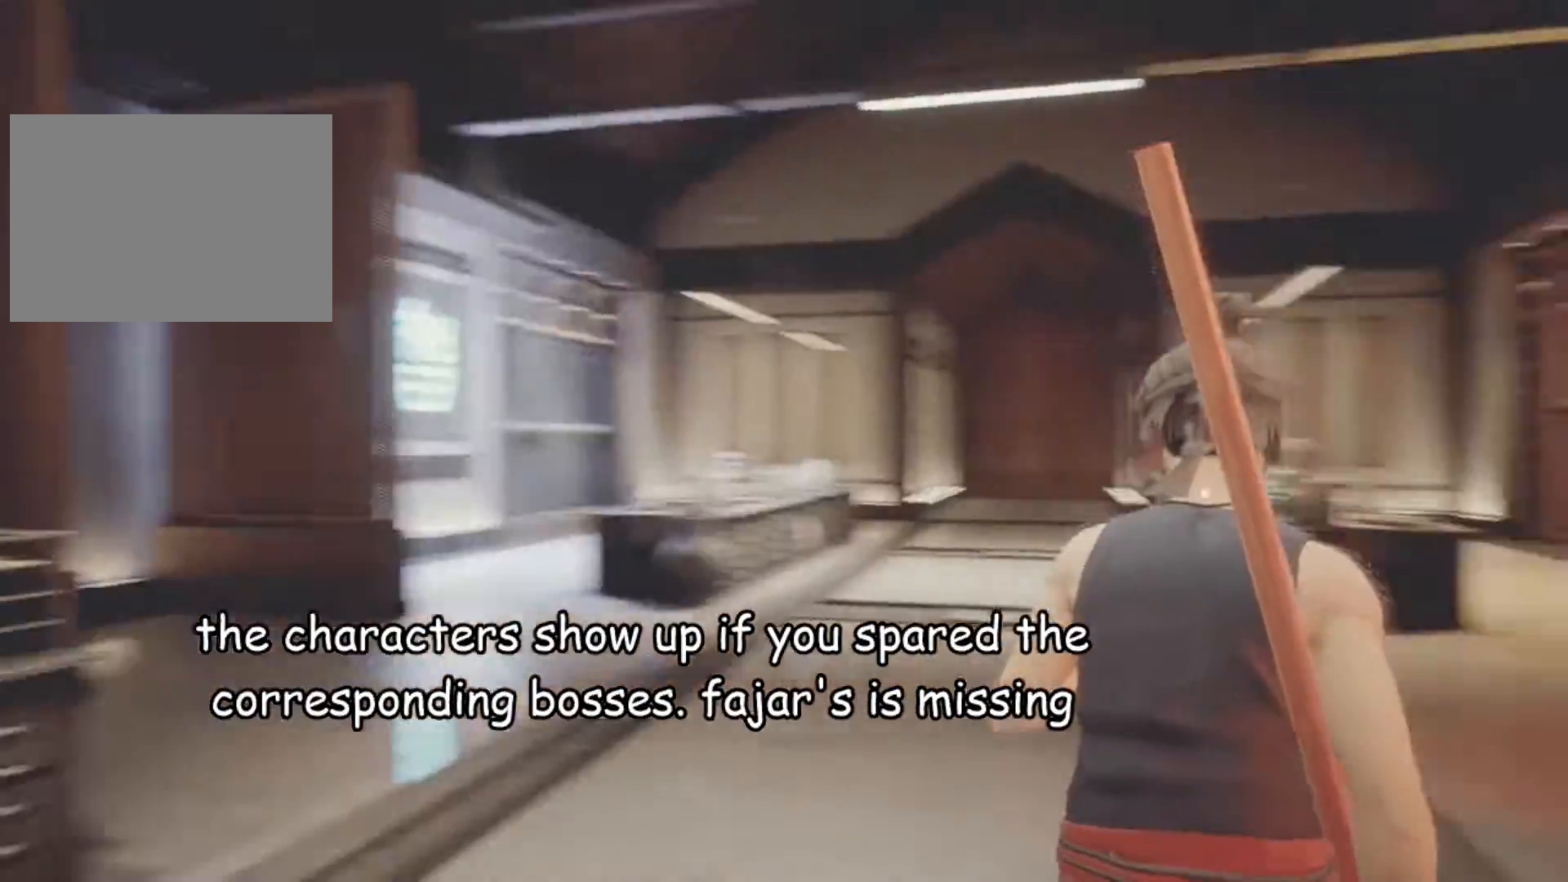
{"keys": ["d"], "mouse": [], "events": [[117, "d", "down"], [317, "w", "up"]]}
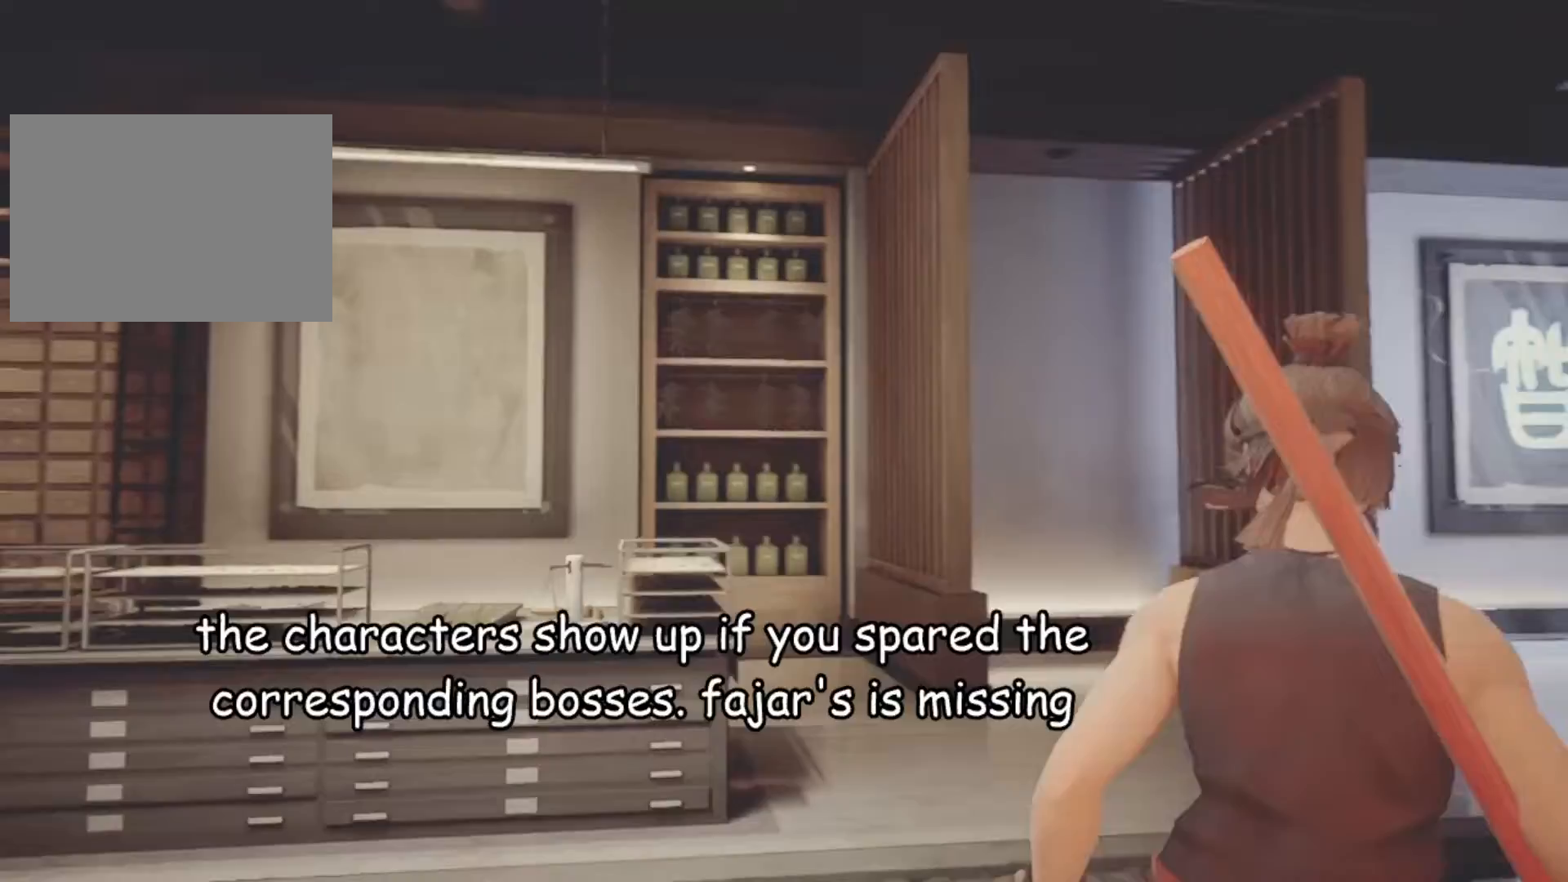
{"keys": ["d", "w"], "mouse": [], "events": [[333, "w", "down"]]}
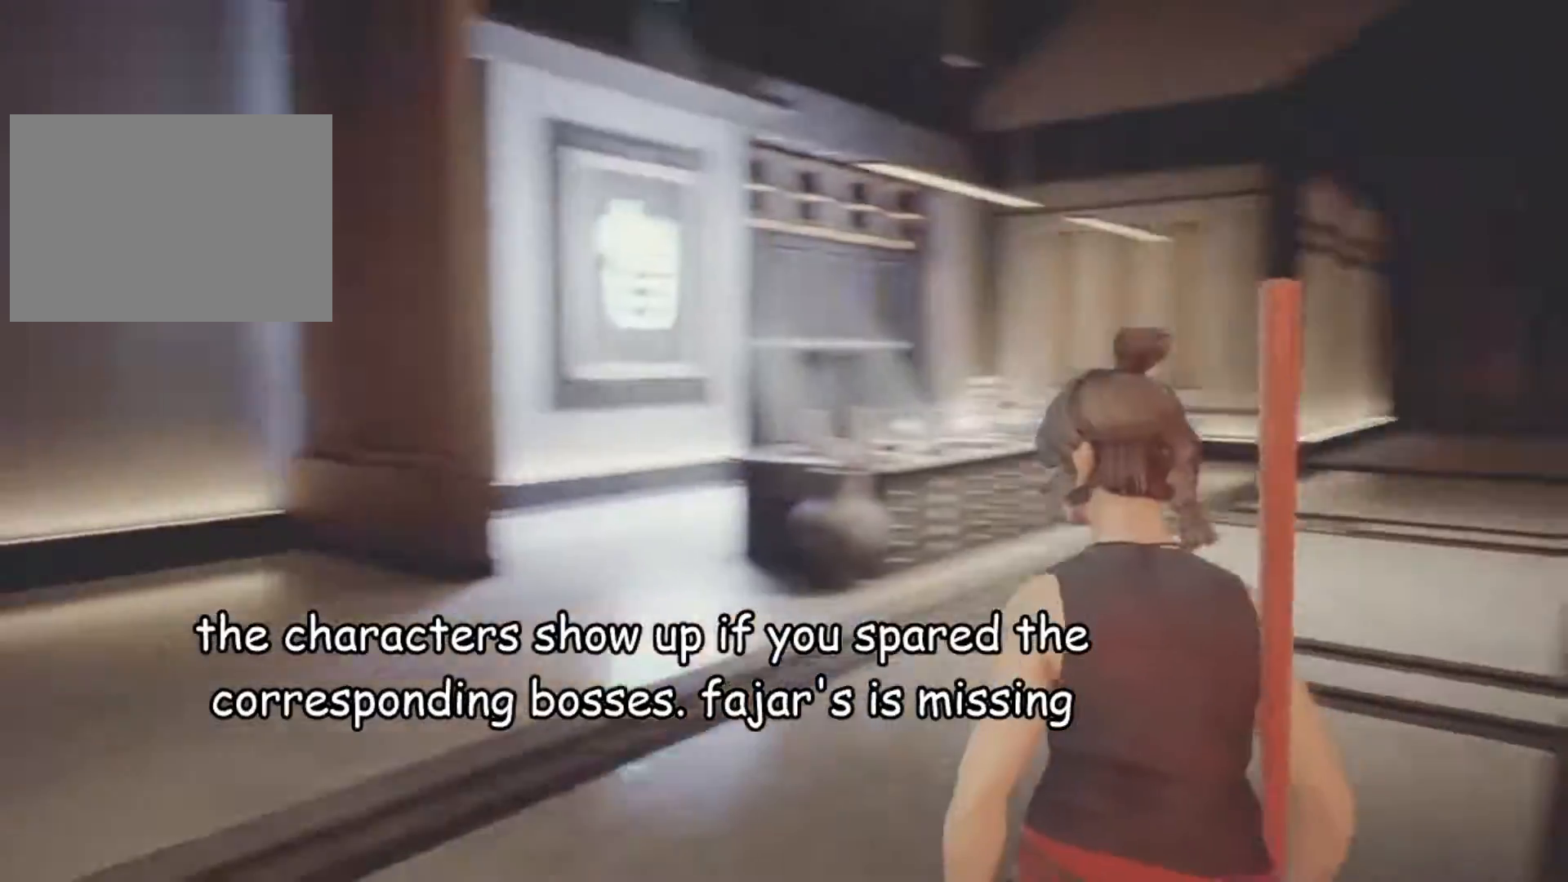
{"keys": ["a", "w"], "mouse": [], "events": [[17, "d", "up"], [117, "a", "down"]]}
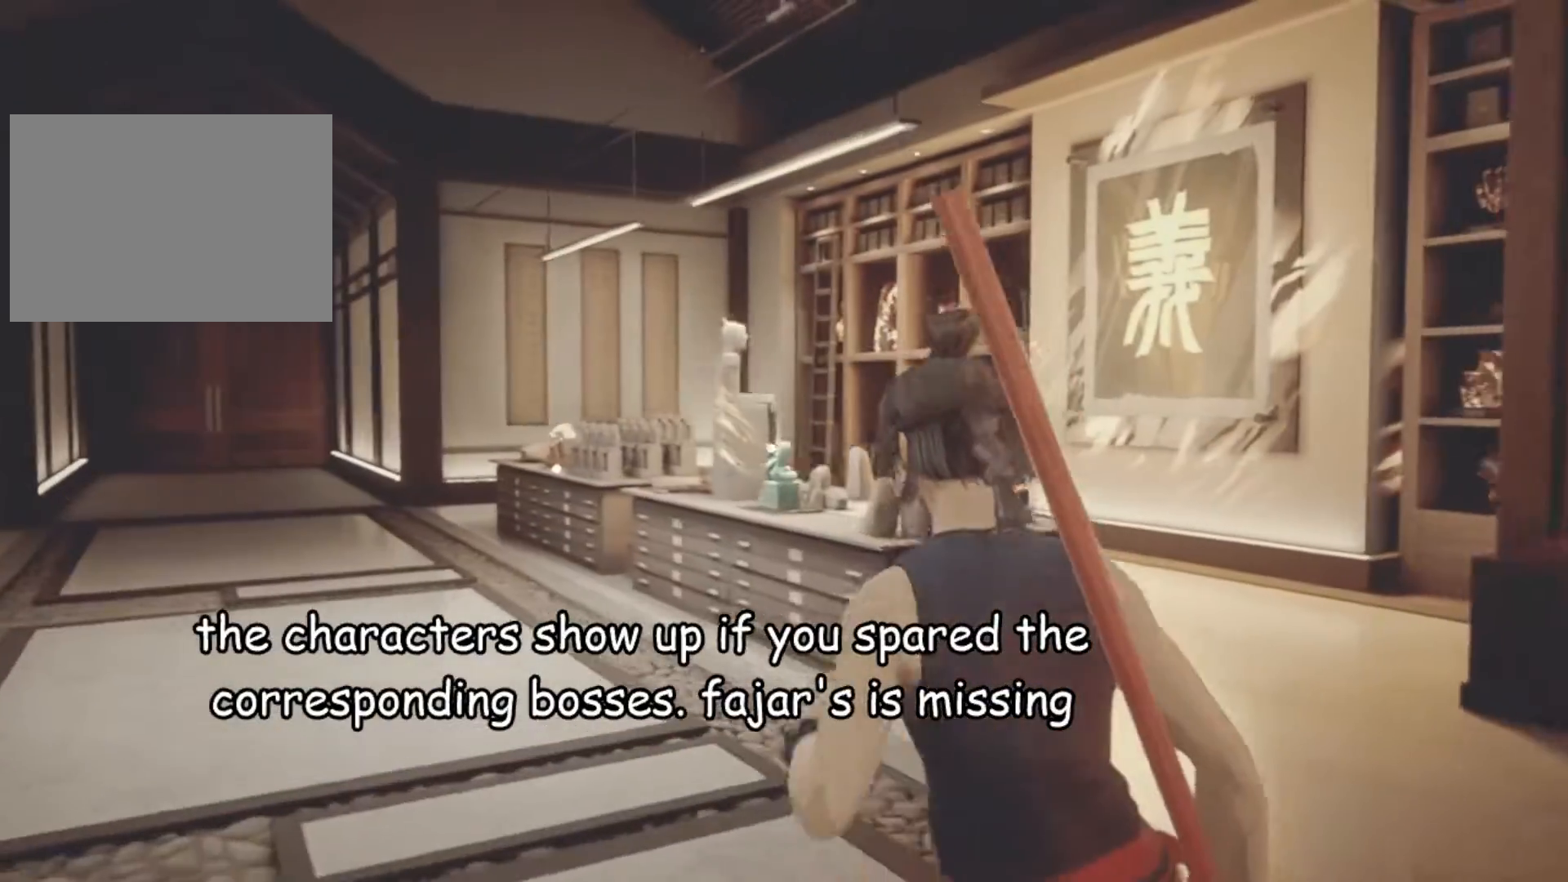
{"keys": ["w"], "mouse": [], "events": [[317, "a", "up"]]}
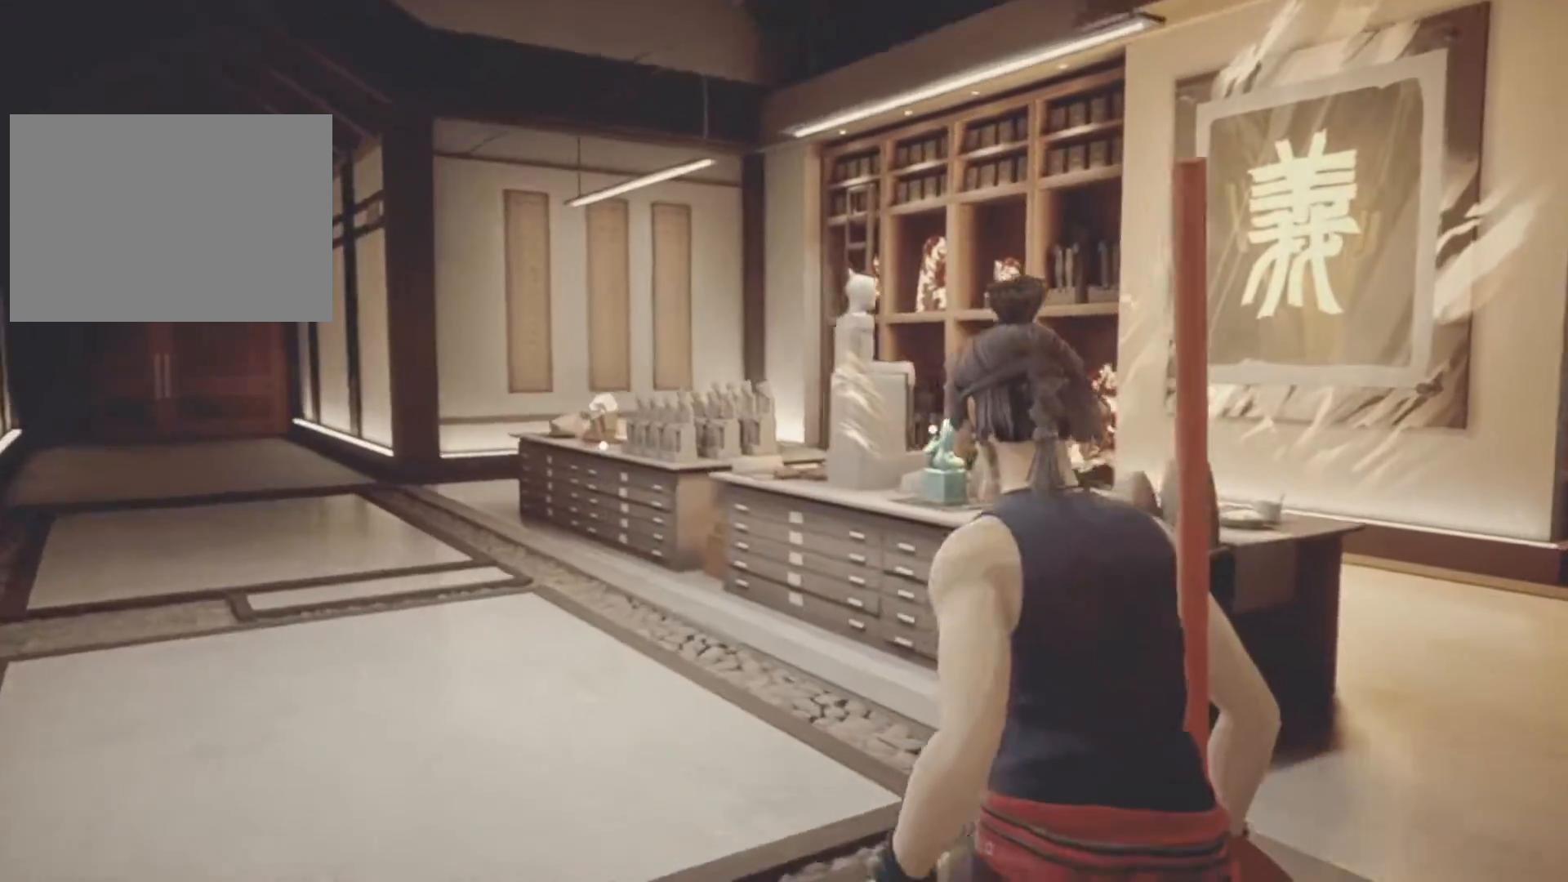
{"keys": ["a", "w"], "mouse": [], "events": [[233, "a", "down"]]}
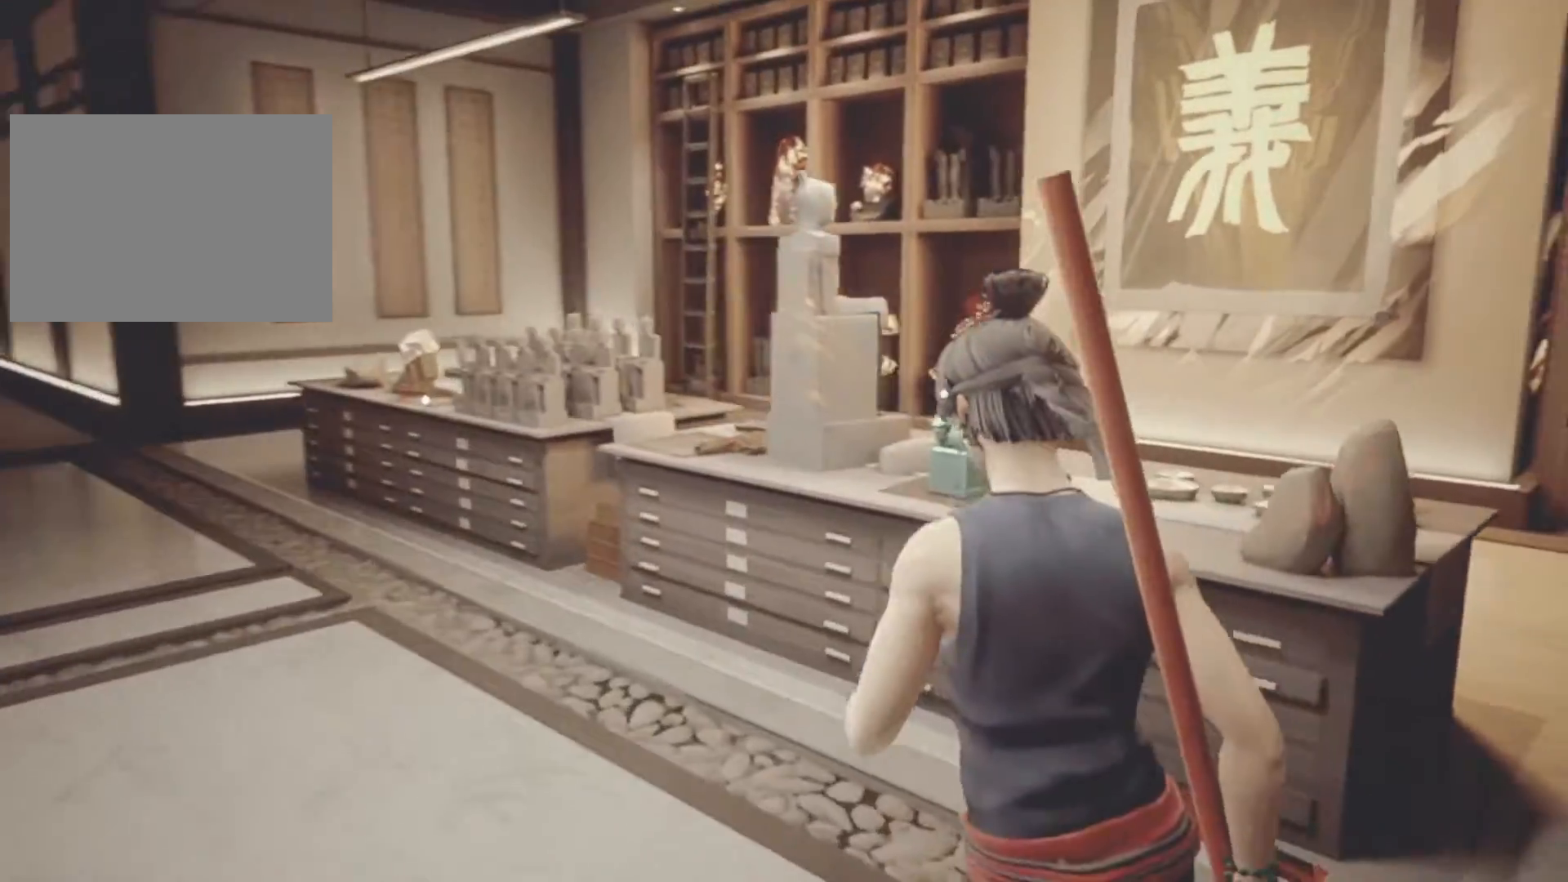
{"keys": ["a", "w"], "mouse": [], "events": []}
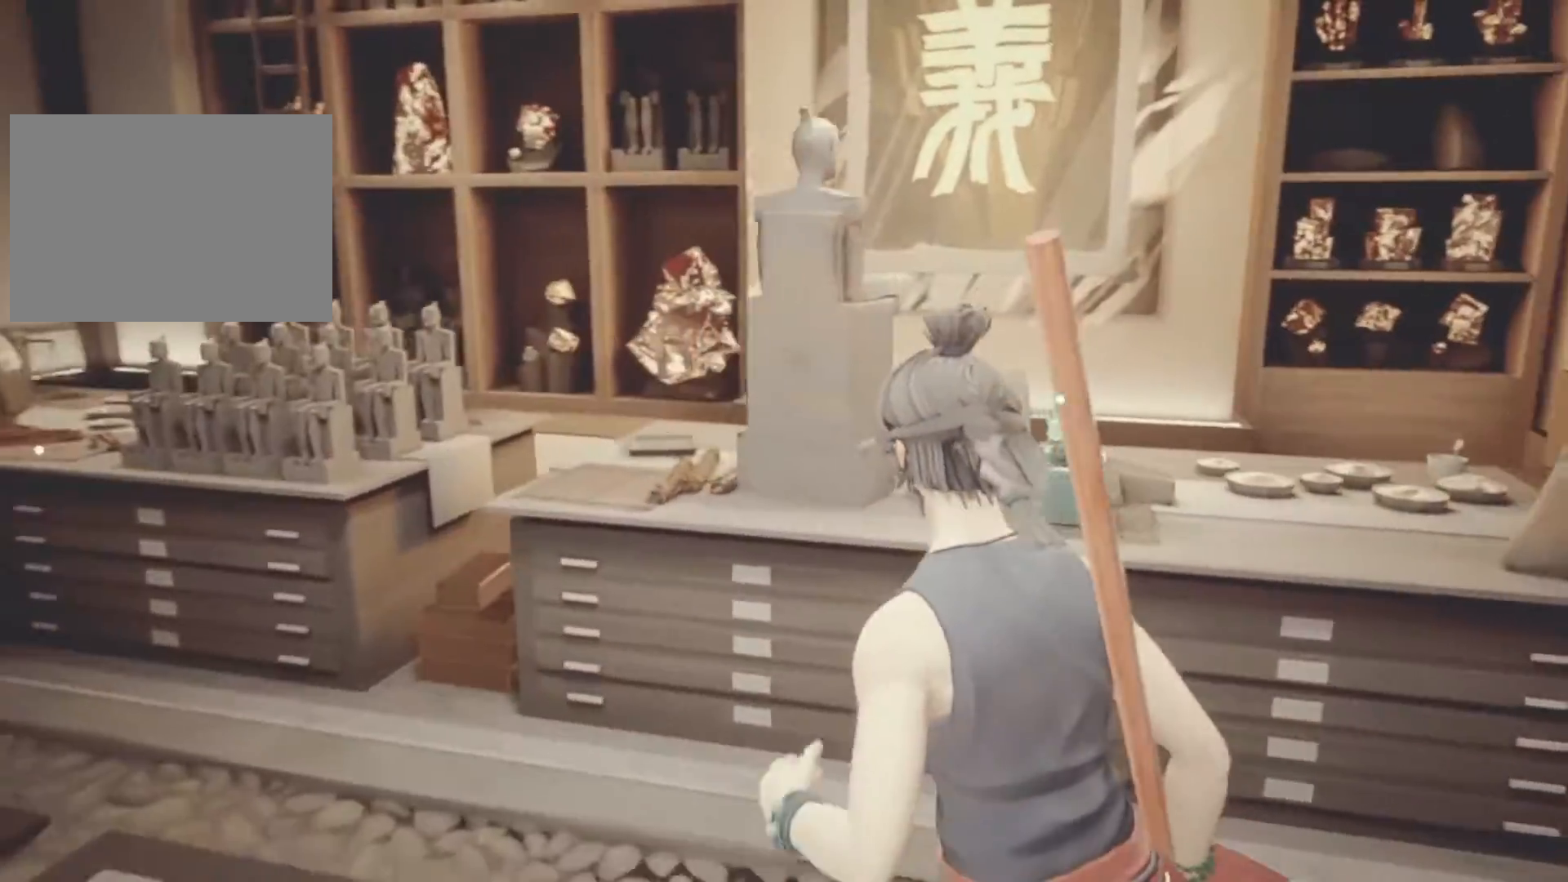
{"keys": ["a"], "mouse": [], "events": [[133, "w", "up"]]}
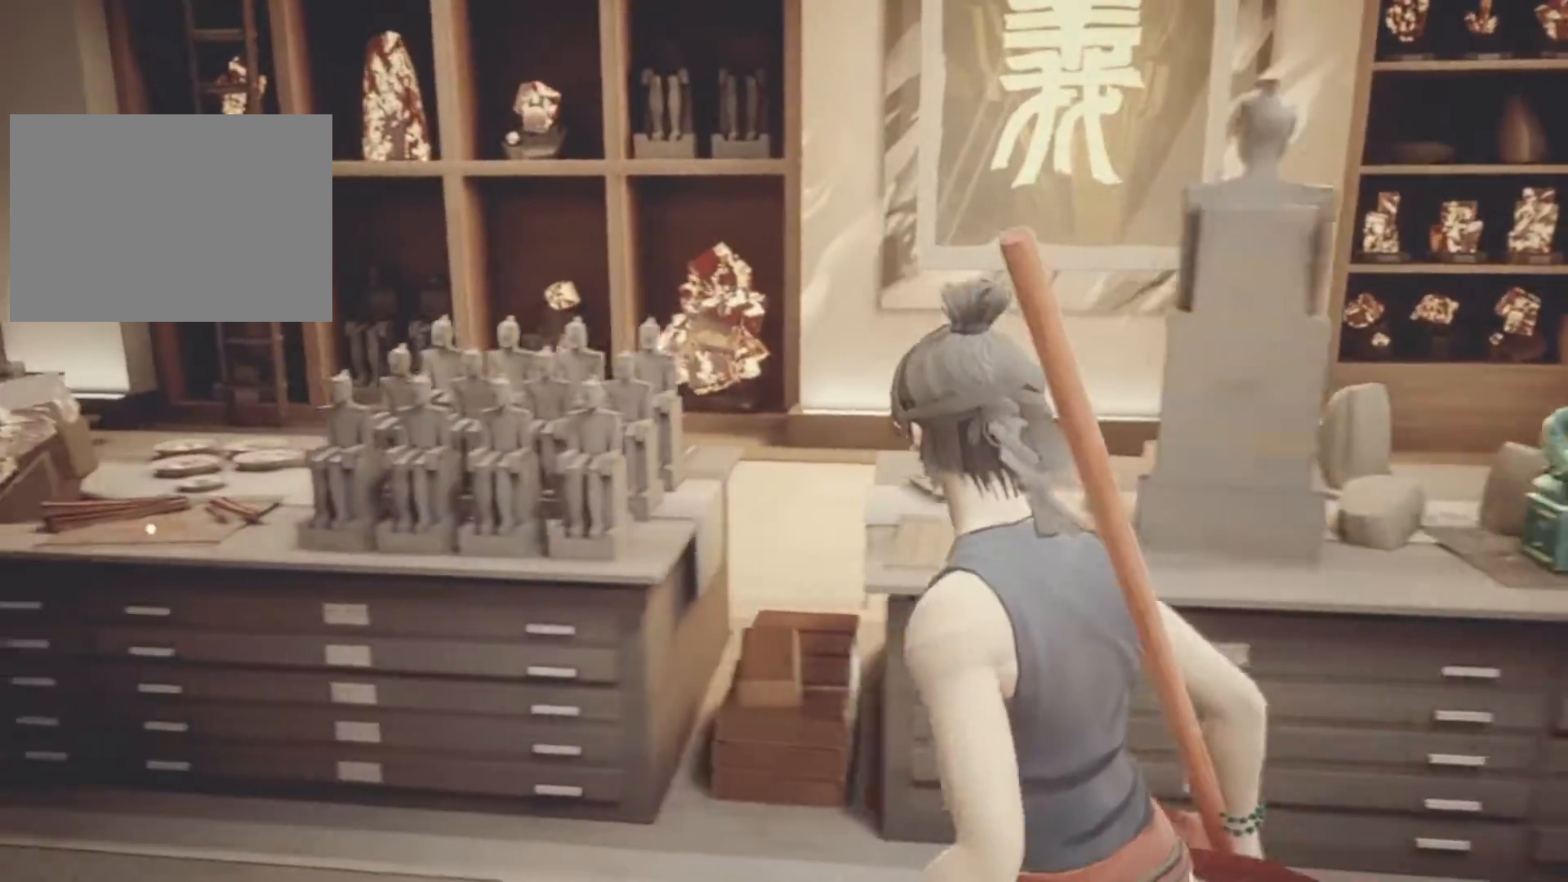
{"keys": ["w"], "mouse": [], "events": [[133, "w", "down"], [417, "a", "up"]]}
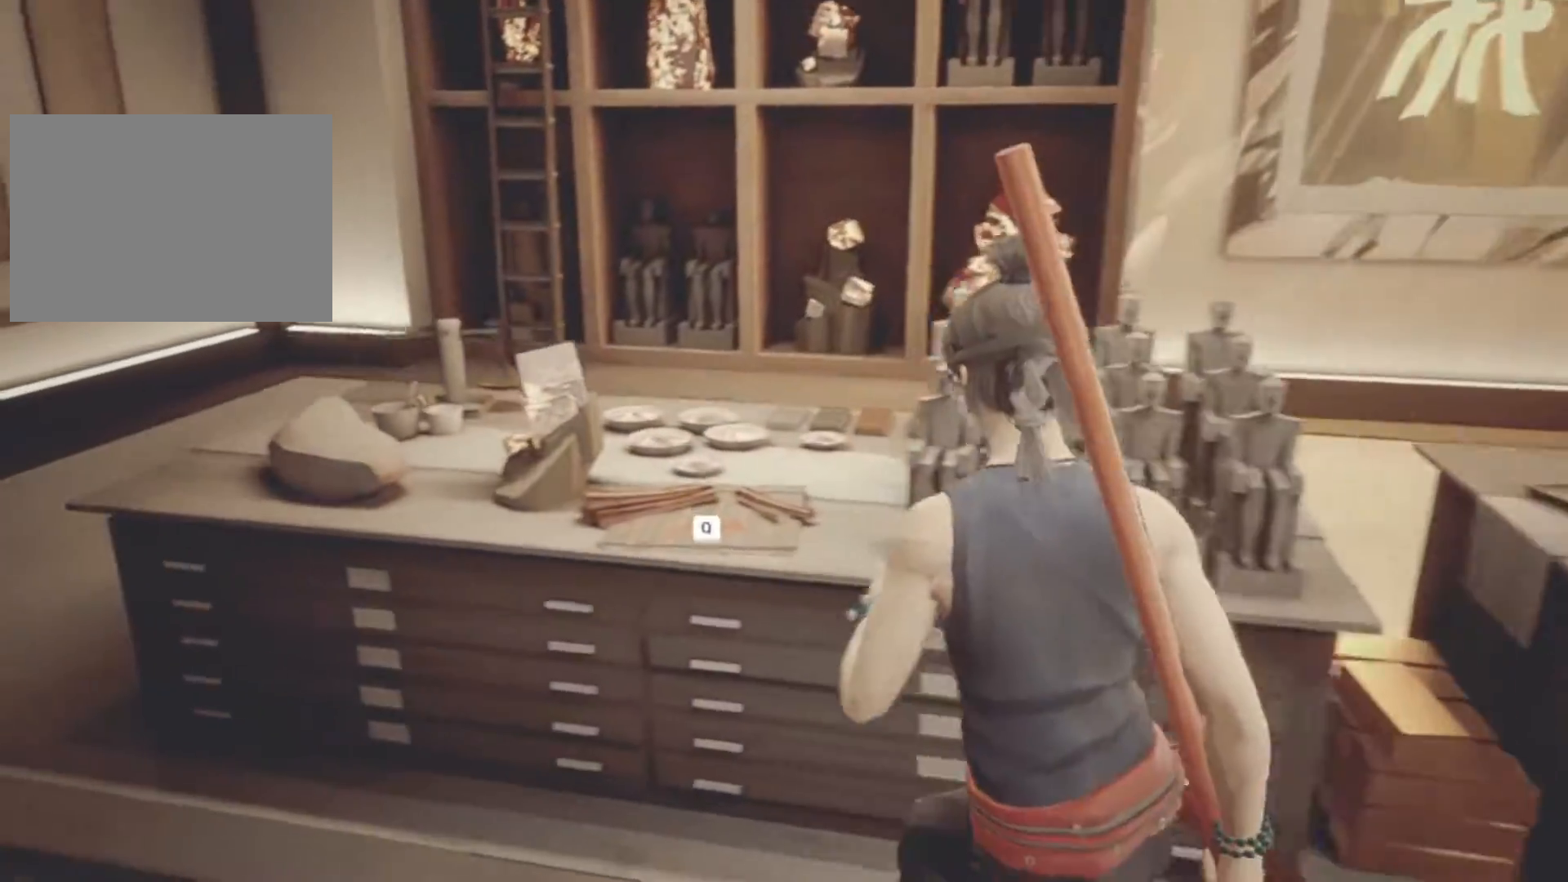
{"keys": ["s"], "mouse": [], "events": [[117, "q", "down"], [117, "w", "up"], [200, "q", "up"], [433, "s", "down"]]}
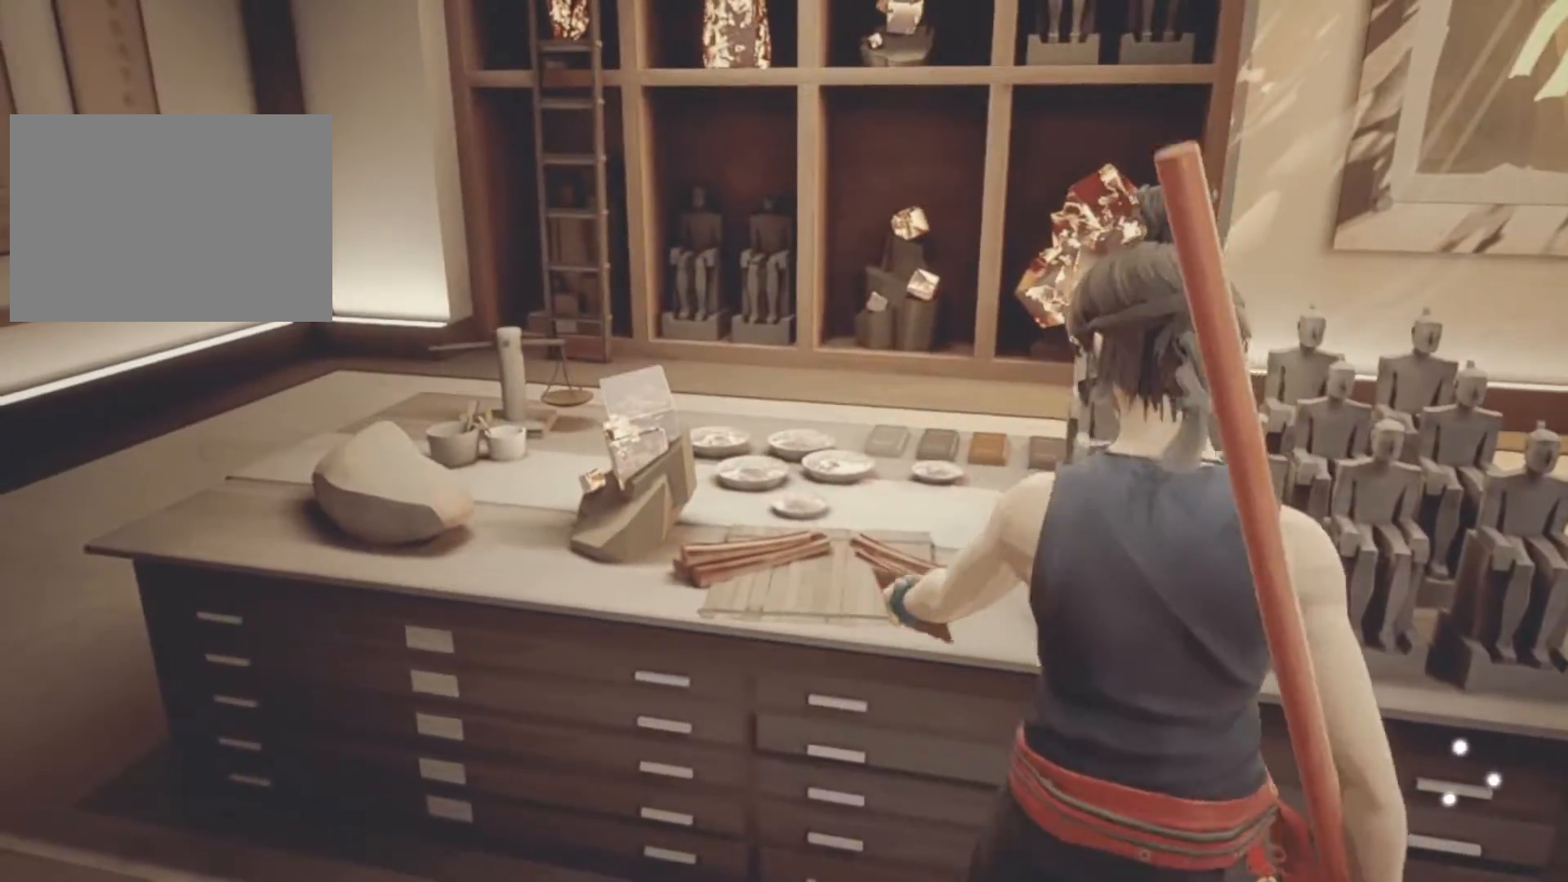
{"keys": ["d"], "mouse": [], "events": [[167, "d", "down"], [267, "s", "up"]]}
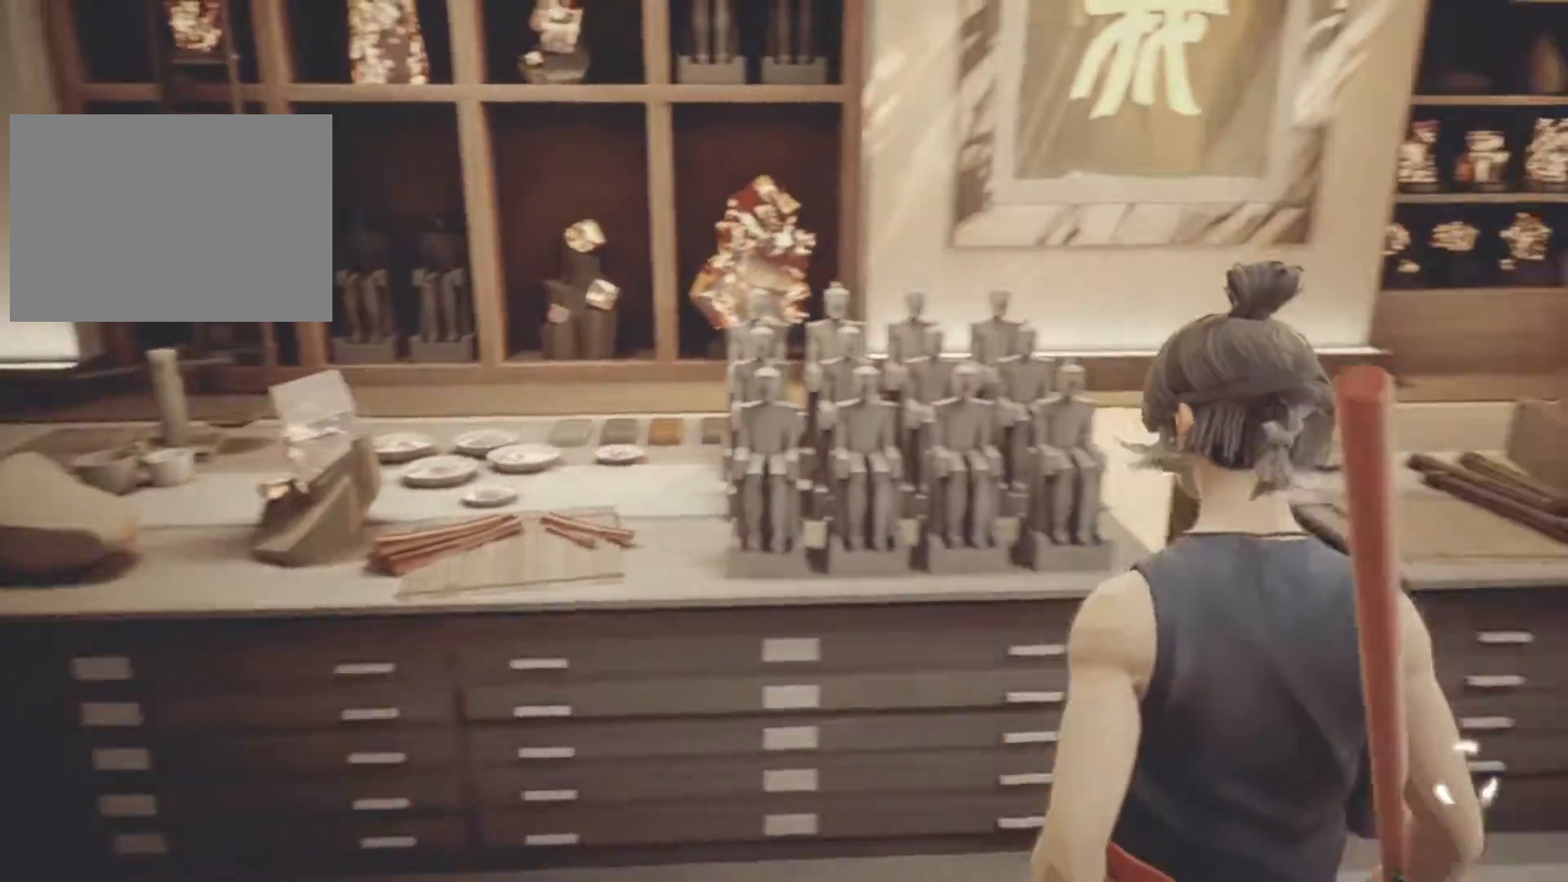
{"keys": ["d", "w"], "mouse": [], "events": [[417, "w", "down"]]}
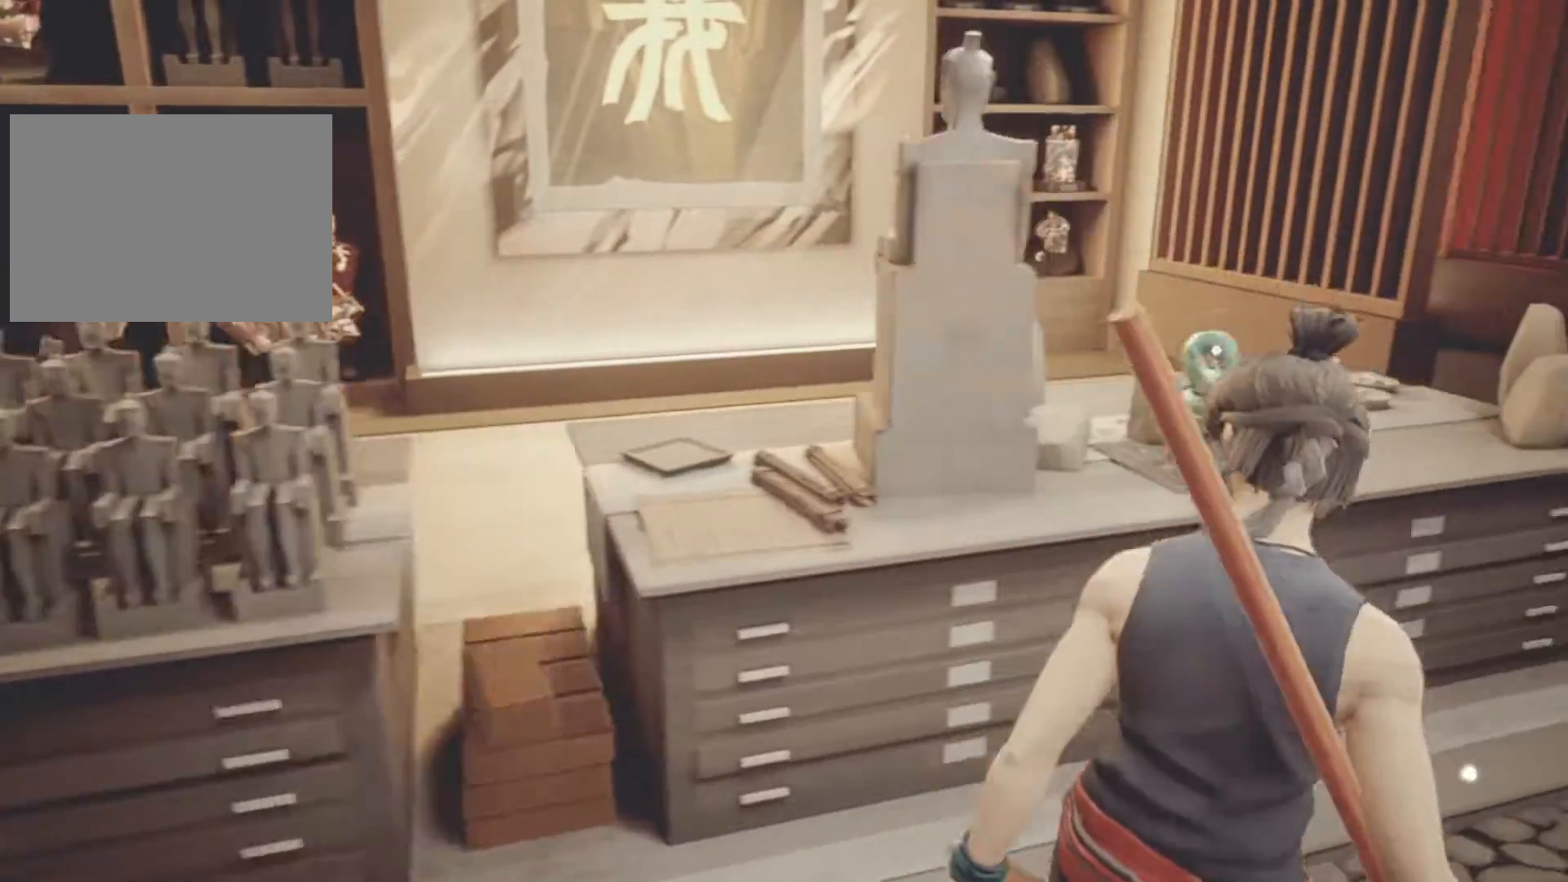
{"keys": ["q"], "mouse": [], "events": [[200, "d", "up"], [383, "w", "up"], [483, "q", "down"]]}
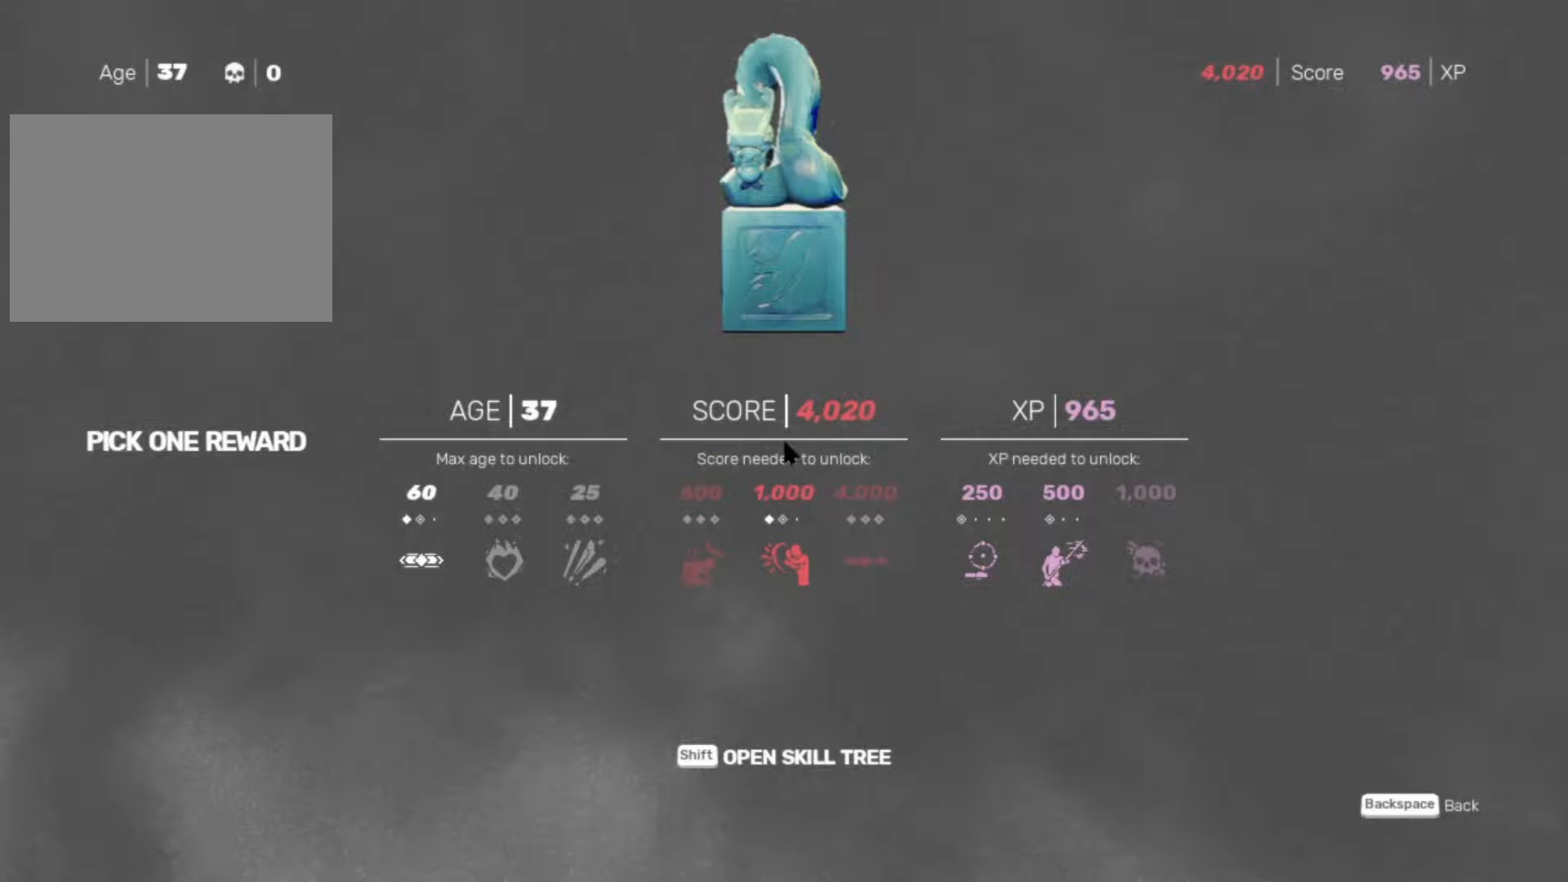
{"keys": [], "mouse": [], "events": [[83, "q", "up"]]}